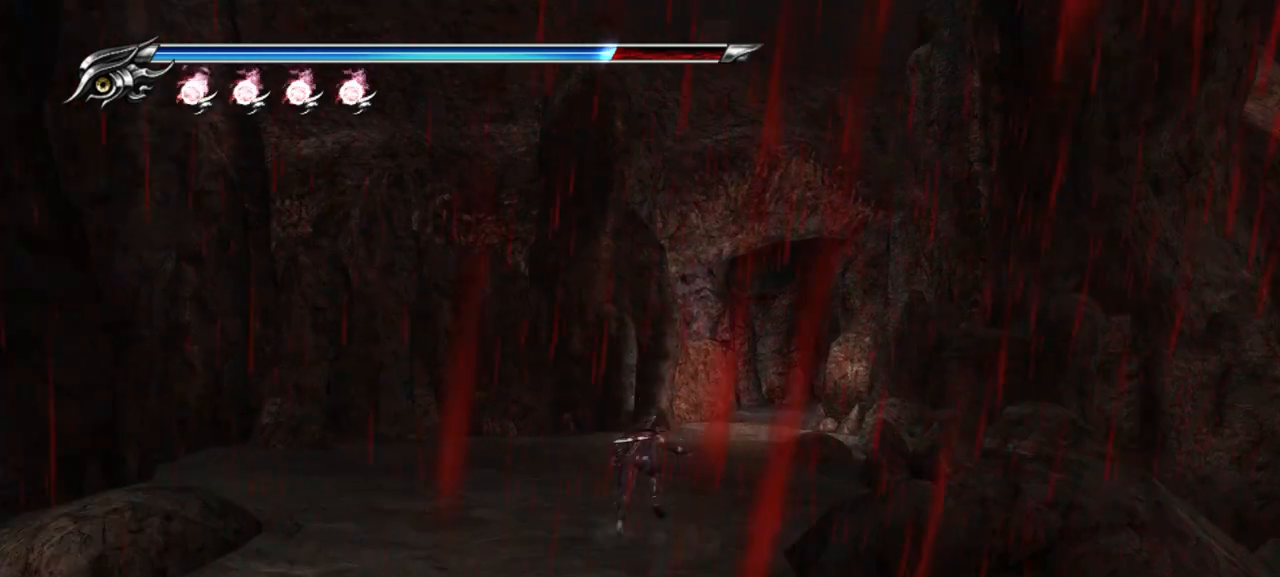
Gameplay with a controller (PlayStation layout); each line is a JSON object with the inputs held at the frame after it. "events" lists button and stick changes between this image and that frame as [ms after this image, input, new state], when the widget could be followed in between. Not read: R1.
{"buttons": [], "left_stick": "up", "right_stick": "down-right", "events": [[167, "CROSS", "up"], [383, "right_stick", "down-right"]]}
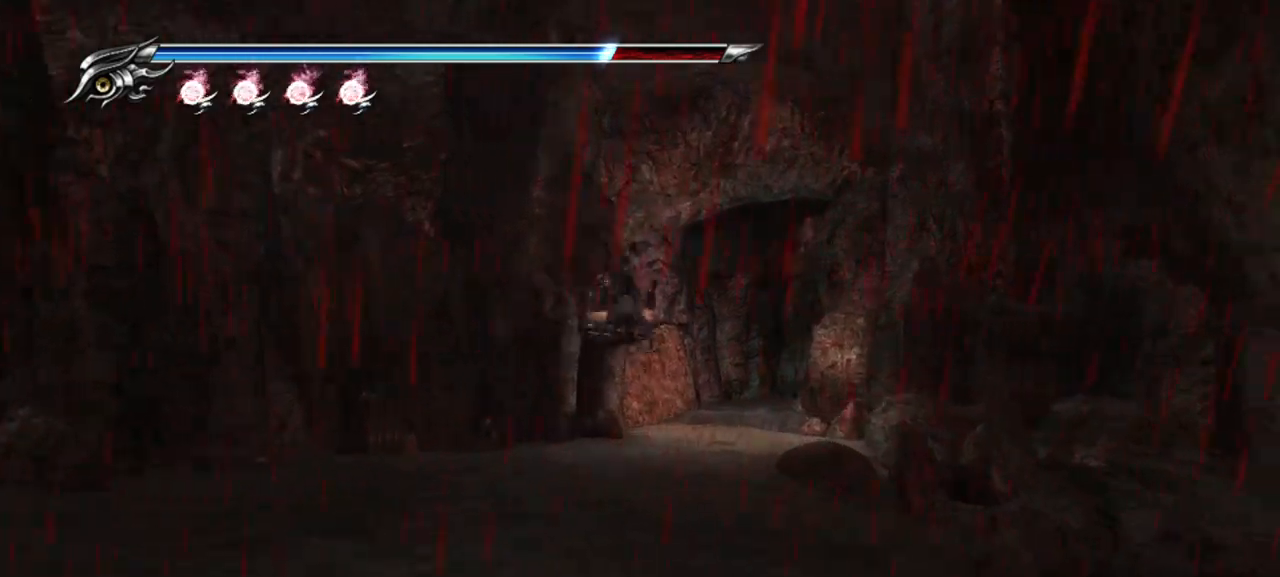
{"buttons": ["CROSS"], "left_stick": "up", "right_stick": "center", "events": [[67, "right_stick", "center"], [200, "L1", "down"], [400, "CROSS", "down"], [417, "L1", "up"]]}
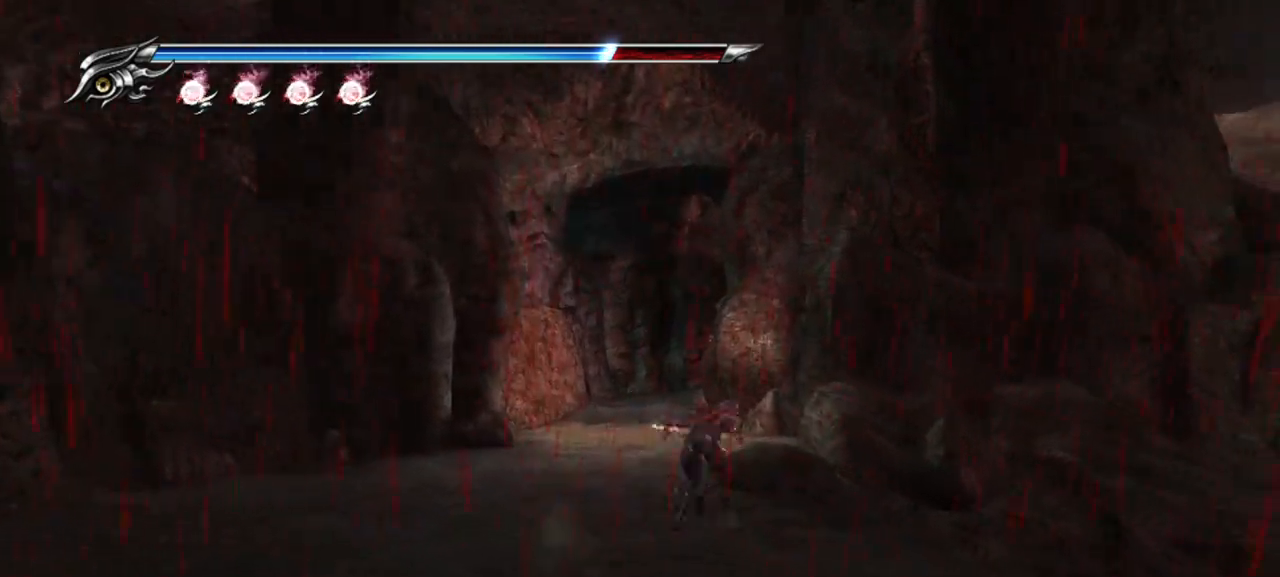
{"buttons": [], "left_stick": "up", "right_stick": "center", "events": [[50, "CROSS", "up"], [300, "right_stick", "left"], [500, "right_stick", "center"]]}
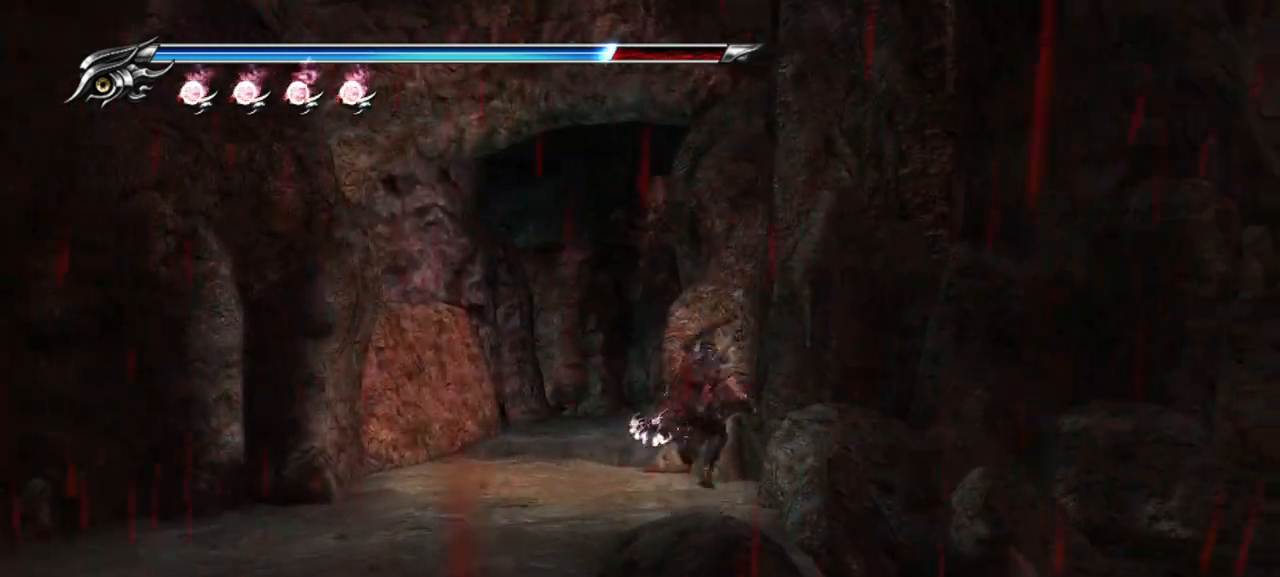
{"buttons": ["CROSS"], "left_stick": "up", "right_stick": "center", "events": [[217, "L1", "down"], [383, "CROSS", "down"], [450, "L1", "up"]]}
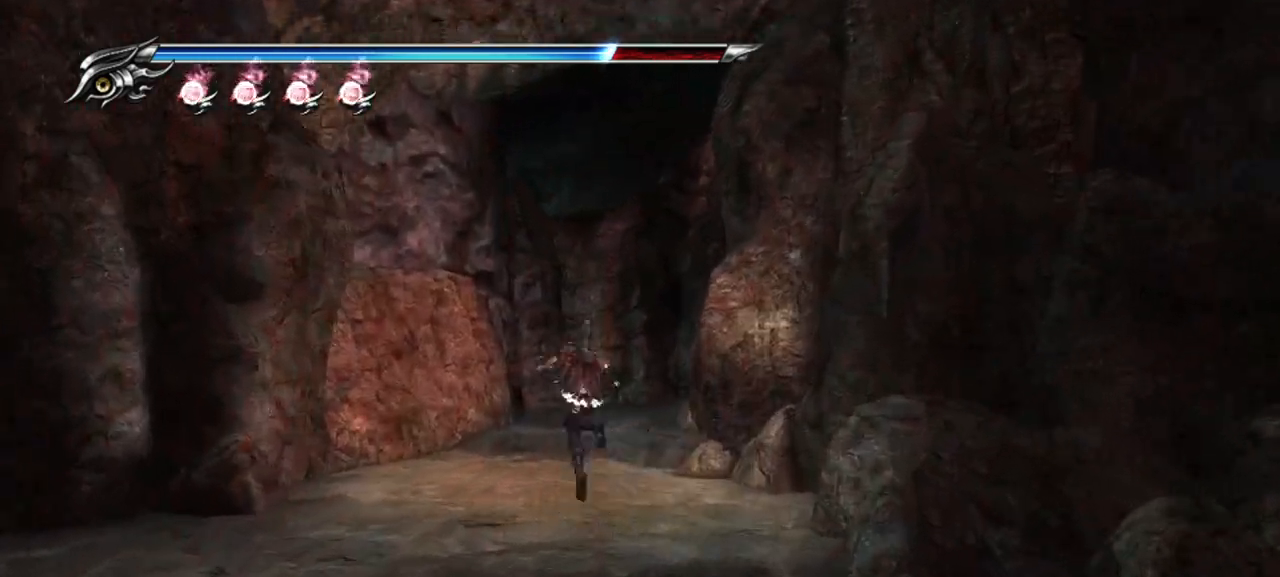
{"buttons": ["L1"], "left_stick": "up-right", "right_stick": "center", "events": [[50, "CROSS", "up"], [67, "left_stick", "up-right"], [167, "right_stick", "down-right"], [383, "right_stick", "center"], [450, "L1", "down"]]}
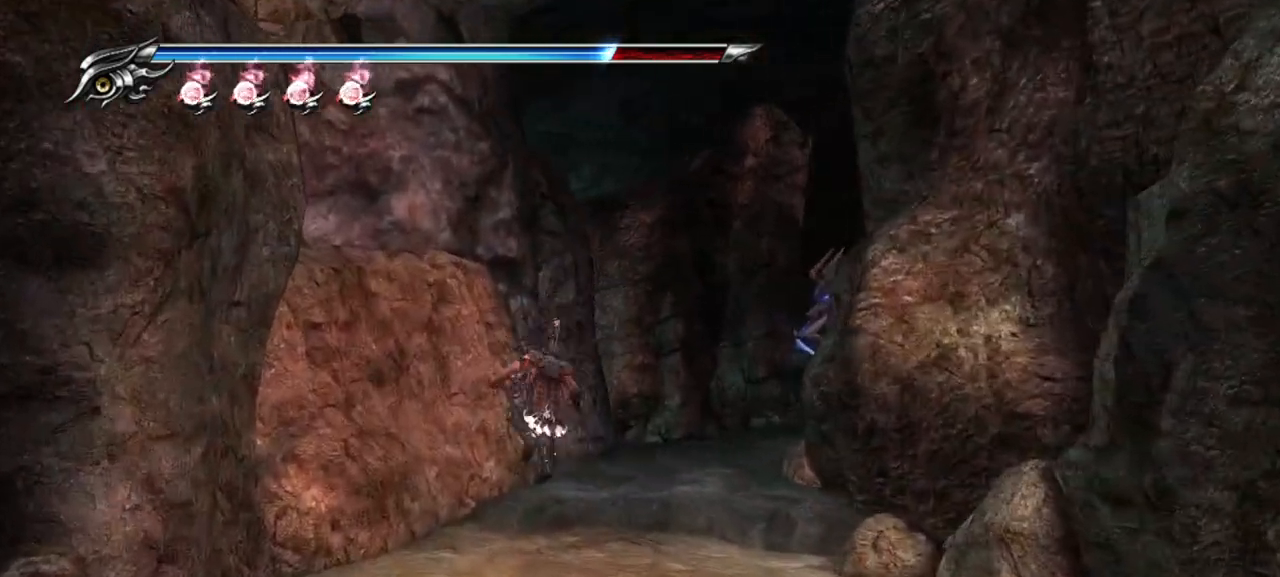
{"buttons": [], "left_stick": "up-right", "right_stick": "center", "events": [[183, "CROSS", "down"], [267, "L1", "up"], [367, "CROSS", "up"]]}
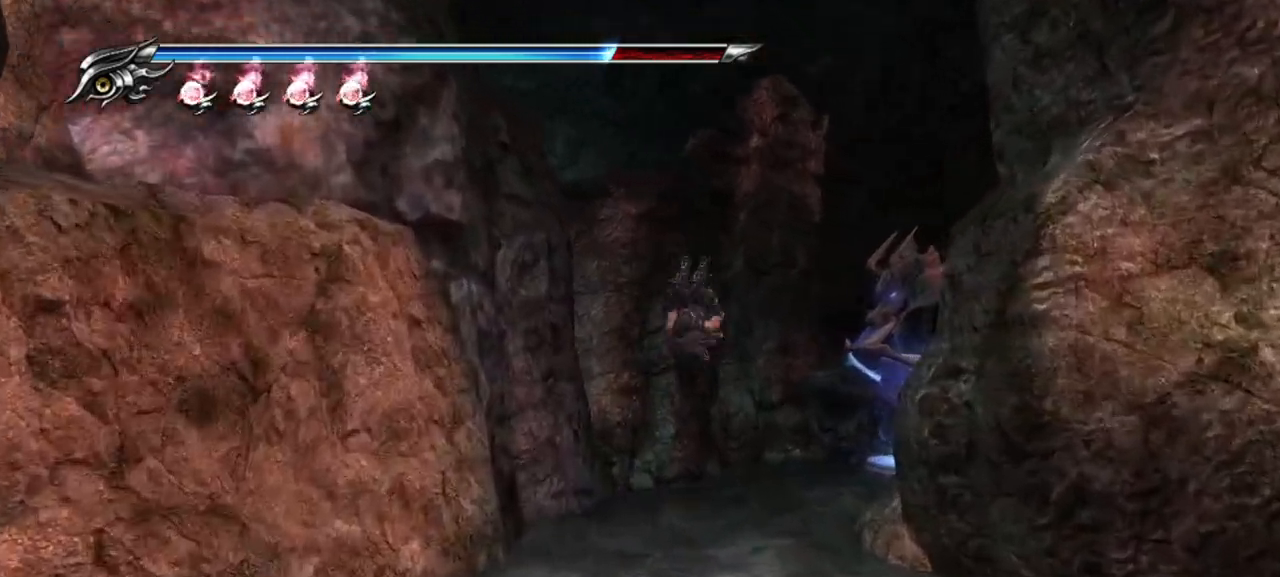
{"buttons": [], "left_stick": "down", "right_stick": "center", "events": [[33, "left_stick", "center"], [417, "left_stick", "down"]]}
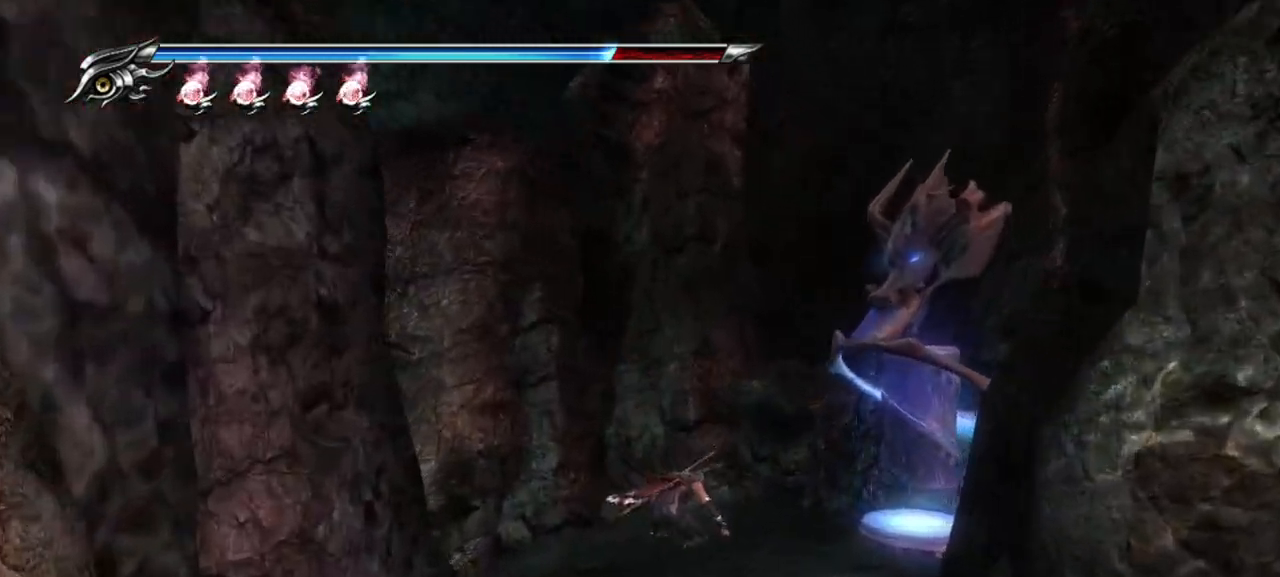
{"buttons": [], "left_stick": "down-right", "right_stick": "center", "events": [[317, "left_stick", "down-right"]]}
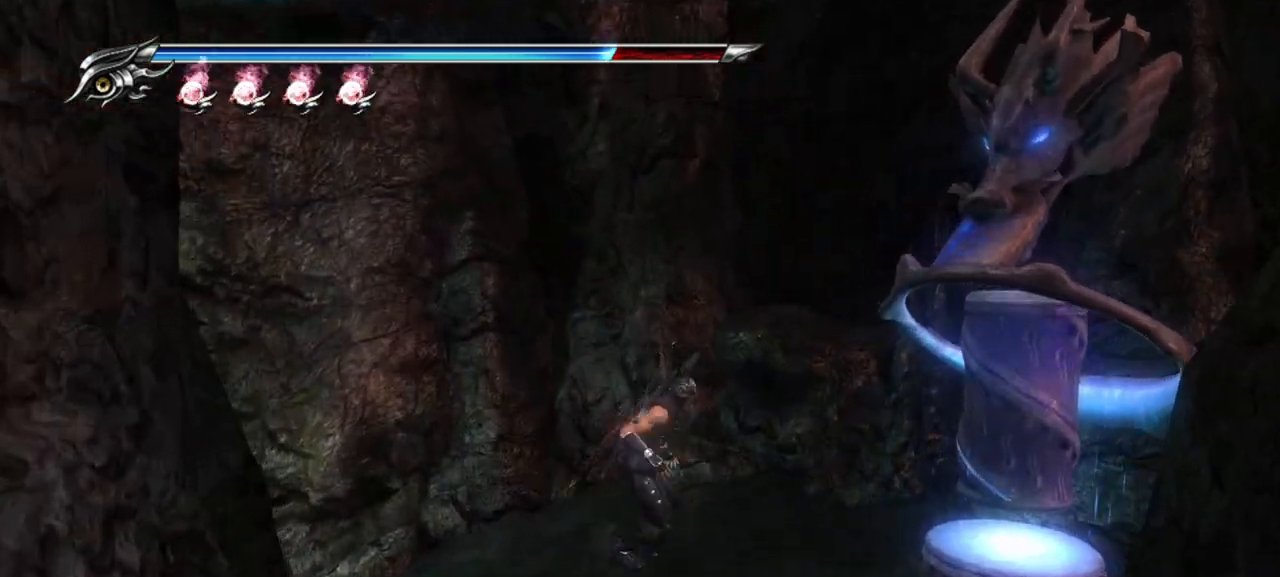
{"buttons": [], "left_stick": "center", "right_stick": "center", "events": [[283, "CIRCLE", "down"], [433, "CIRCLE", "up"], [483, "left_stick", "center"]]}
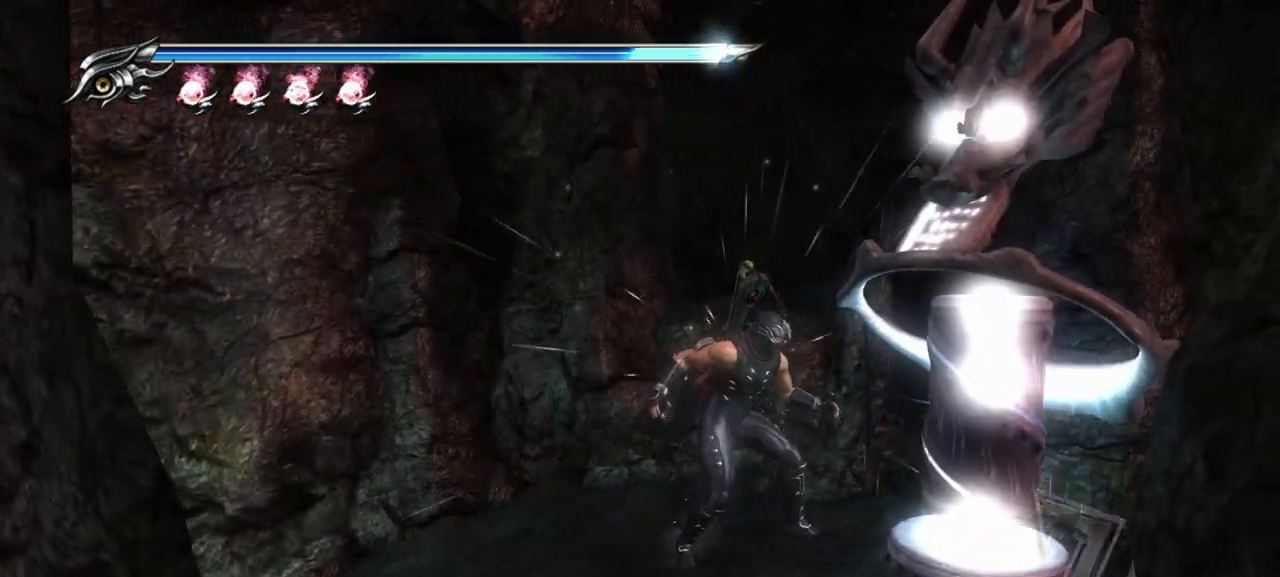
{"buttons": [], "left_stick": "up-left", "right_stick": "left", "events": [[133, "left_stick", "up-left"], [167, "right_stick", "left"]]}
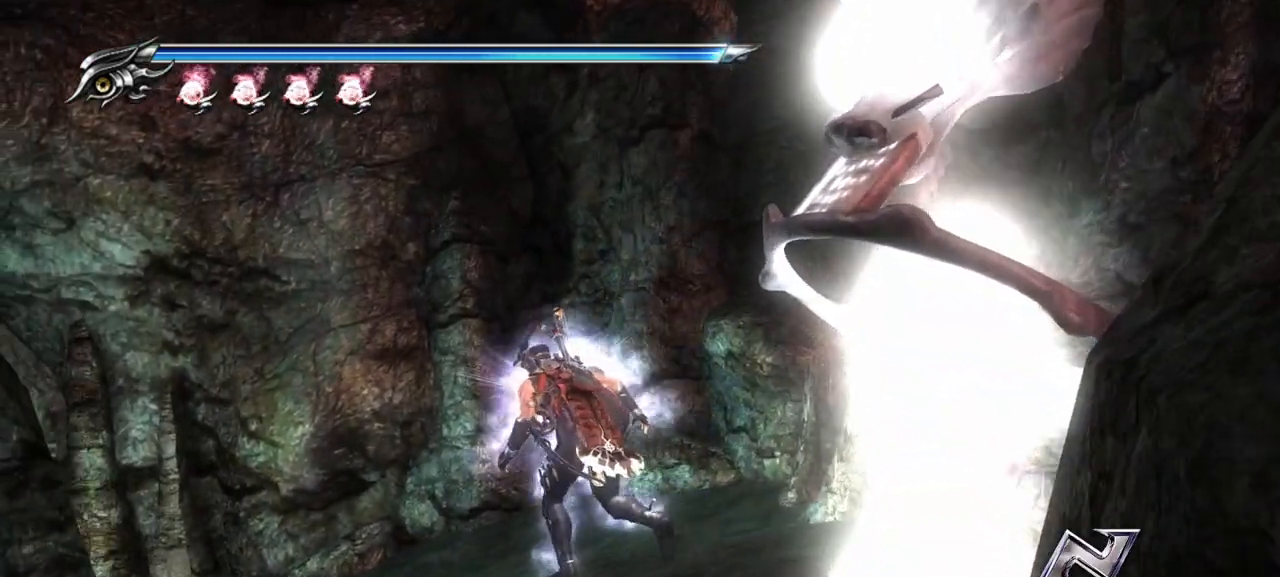
{"buttons": [], "left_stick": "up-left", "right_stick": "left", "events": []}
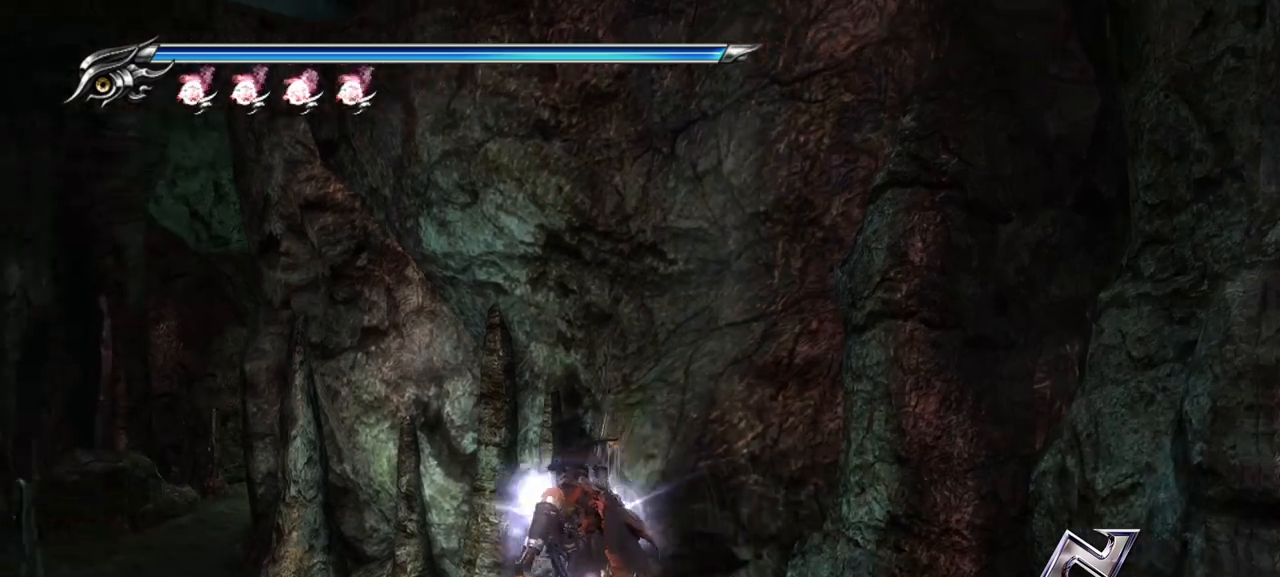
{"buttons": [], "left_stick": "up", "right_stick": "left", "events": [[467, "left_stick", "up"]]}
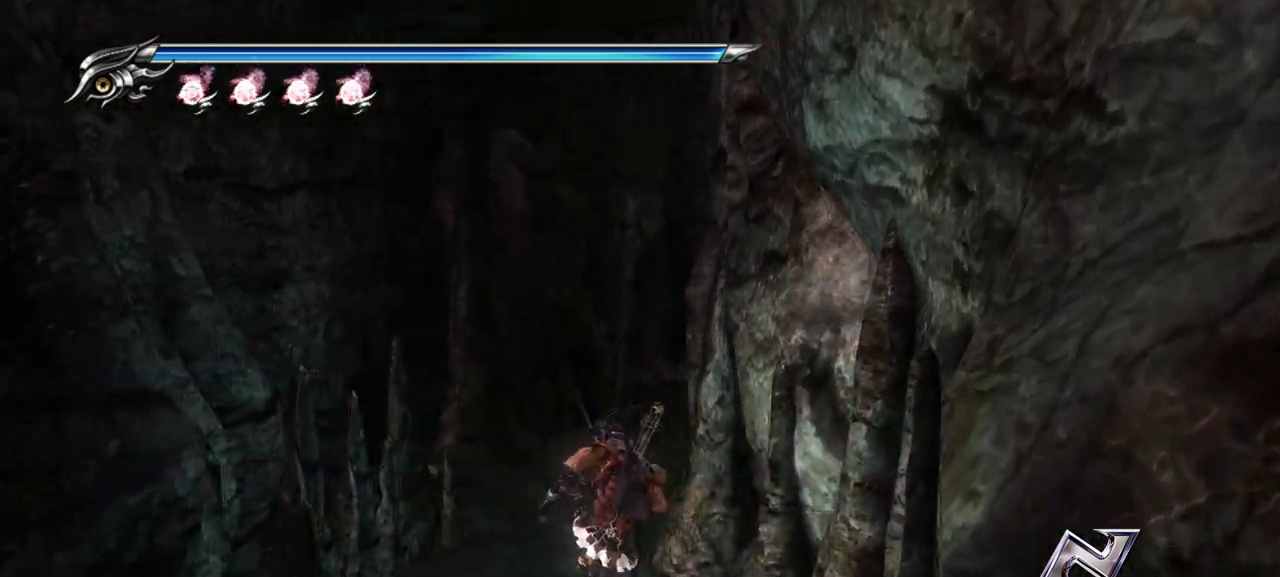
{"buttons": [], "left_stick": "up-right", "right_stick": "down-right", "events": [[50, "L1", "down"], [217, "CROSS", "down"], [250, "left_stick", "up-right"], [283, "L1", "up"], [333, "CROSS", "up"], [467, "right_stick", "down-right"]]}
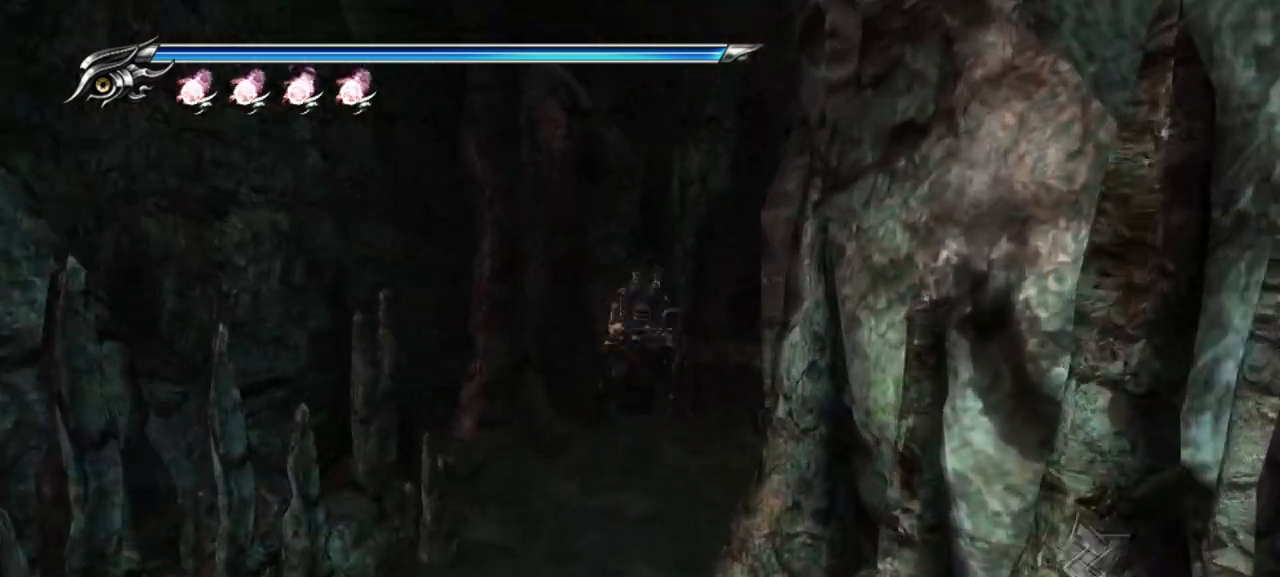
{"buttons": ["L1"], "left_stick": "up-right", "right_stick": "center", "events": [[150, "right_stick", "right"], [383, "right_stick", "center"], [433, "L1", "down"]]}
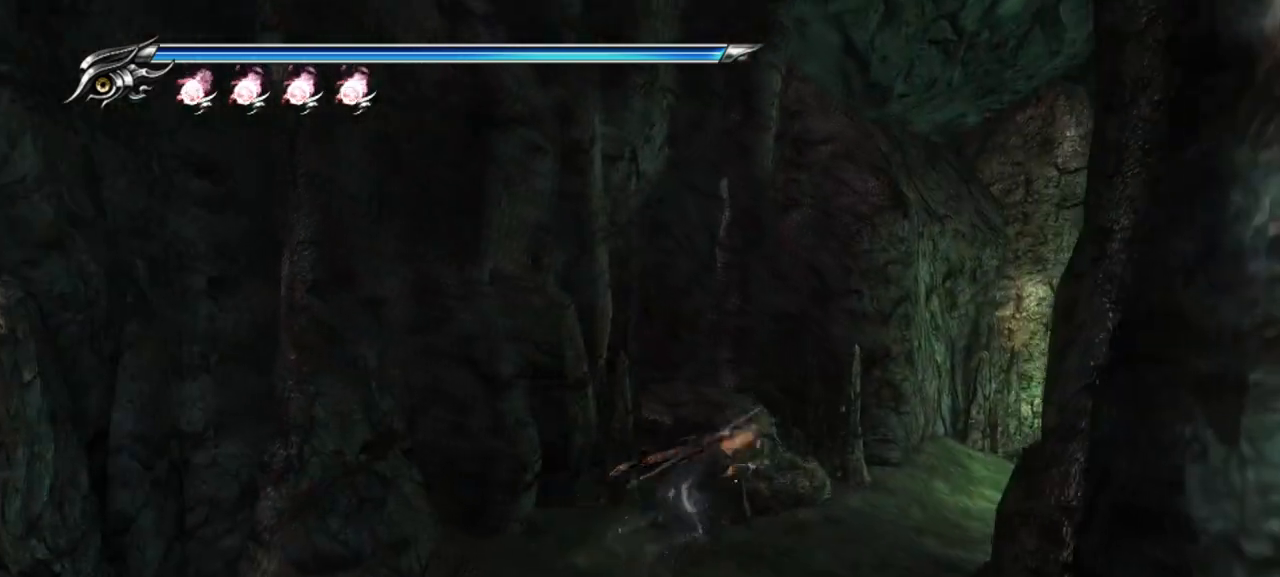
{"buttons": [], "left_stick": "up-right", "right_stick": "down-right", "events": [[100, "CROSS", "down"], [200, "L1", "up"], [233, "CROSS", "up"], [367, "right_stick", "down-right"]]}
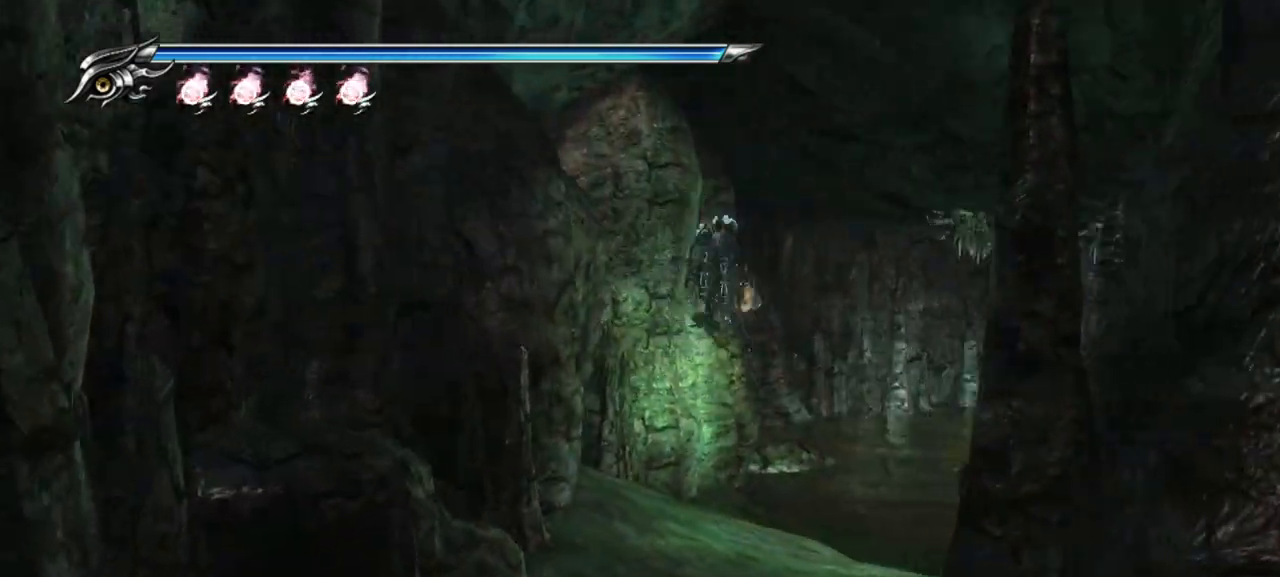
{"buttons": ["TRIANGLE"], "left_stick": "center", "right_stick": "center", "events": [[150, "right_stick", "center"], [200, "left_stick", "center"], [317, "TRIANGLE", "down"]]}
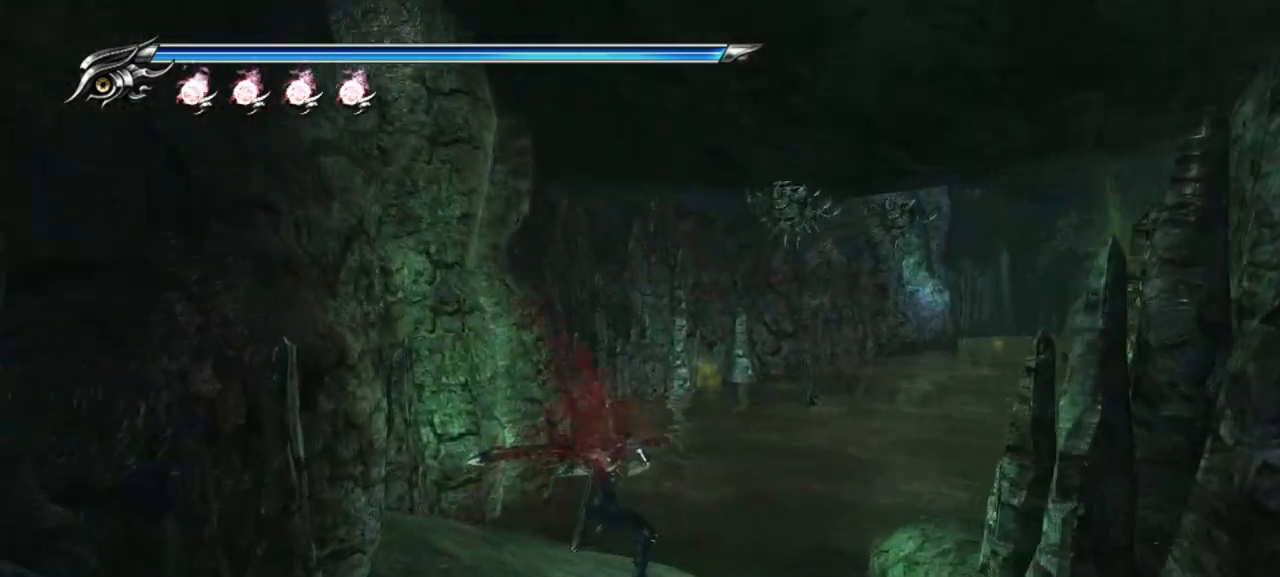
{"buttons": ["TRIANGLE"], "left_stick": "center", "right_stick": "left", "events": [[433, "right_stick", "left"]]}
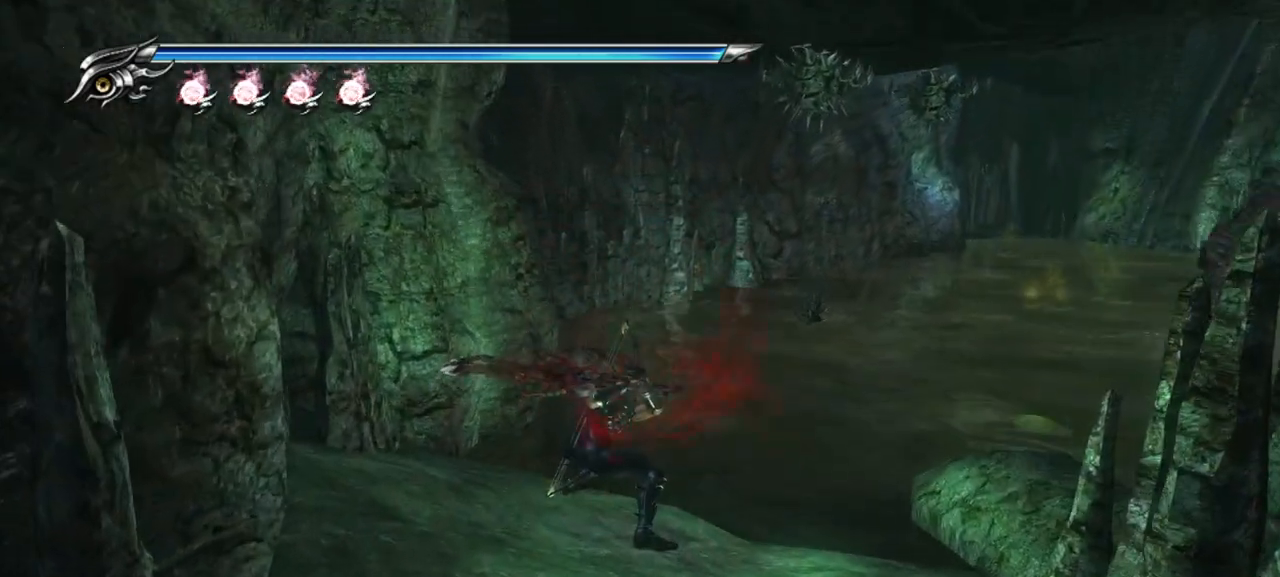
{"buttons": ["TRIANGLE"], "left_stick": "center", "right_stick": "center", "events": [[200, "right_stick", "center"]]}
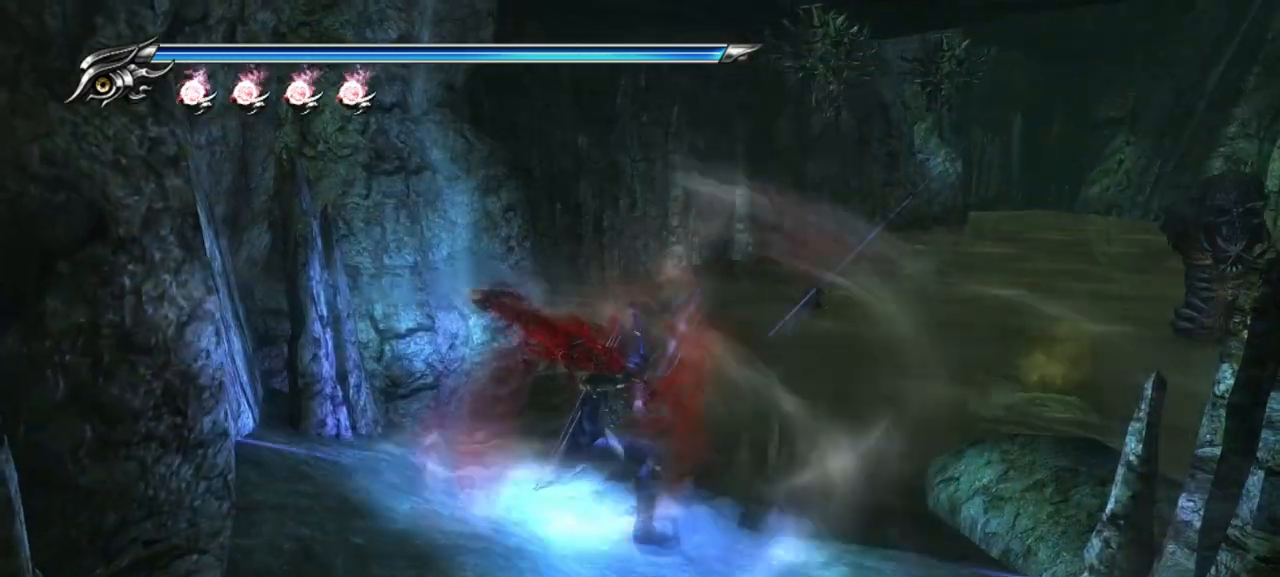
{"buttons": ["TRIANGLE"], "left_stick": "center", "right_stick": "center", "events": []}
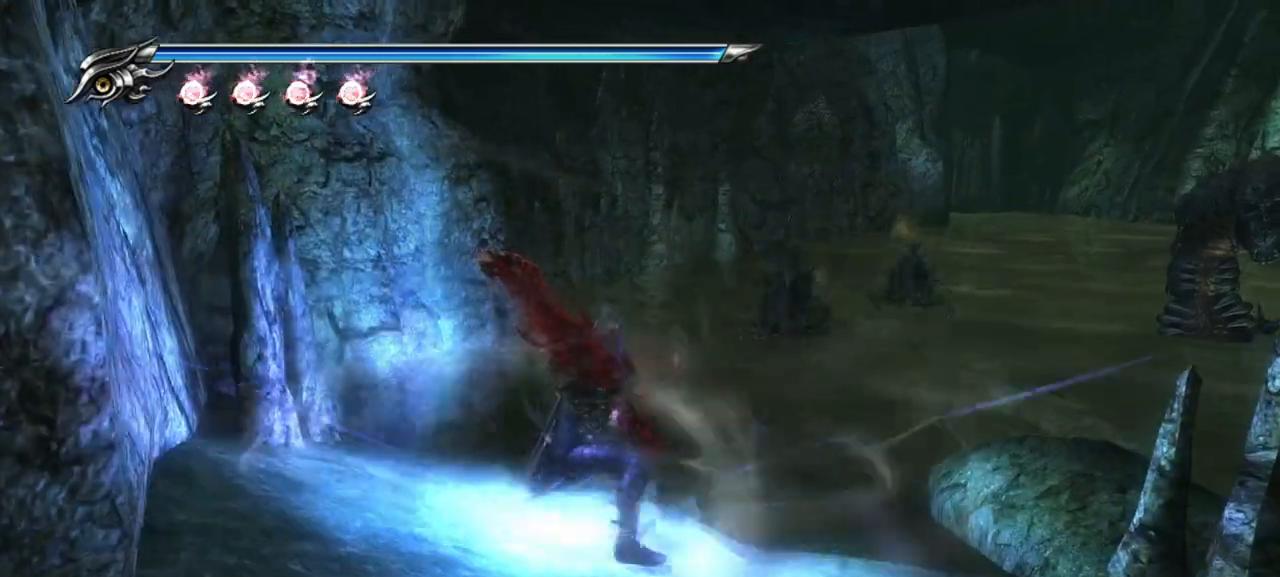
{"buttons": ["TRIANGLE"], "left_stick": "center", "right_stick": "center", "events": []}
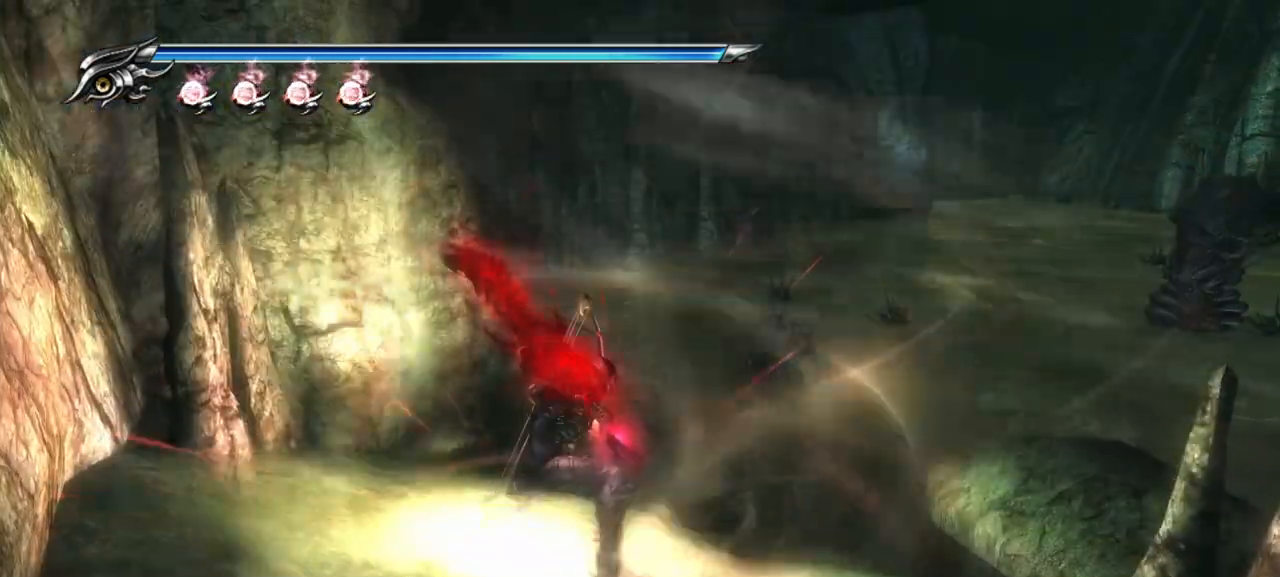
{"buttons": [], "left_stick": "center", "right_stick": "center", "events": [[33, "TRIANGLE", "up"]]}
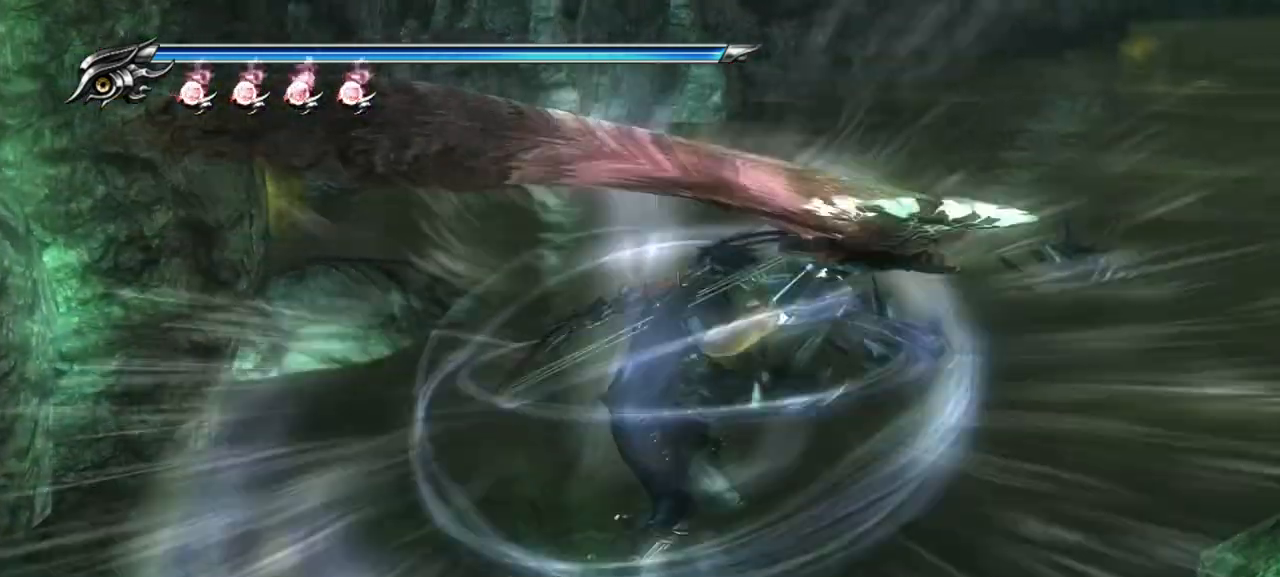
{"buttons": [], "left_stick": "center", "right_stick": "center", "events": []}
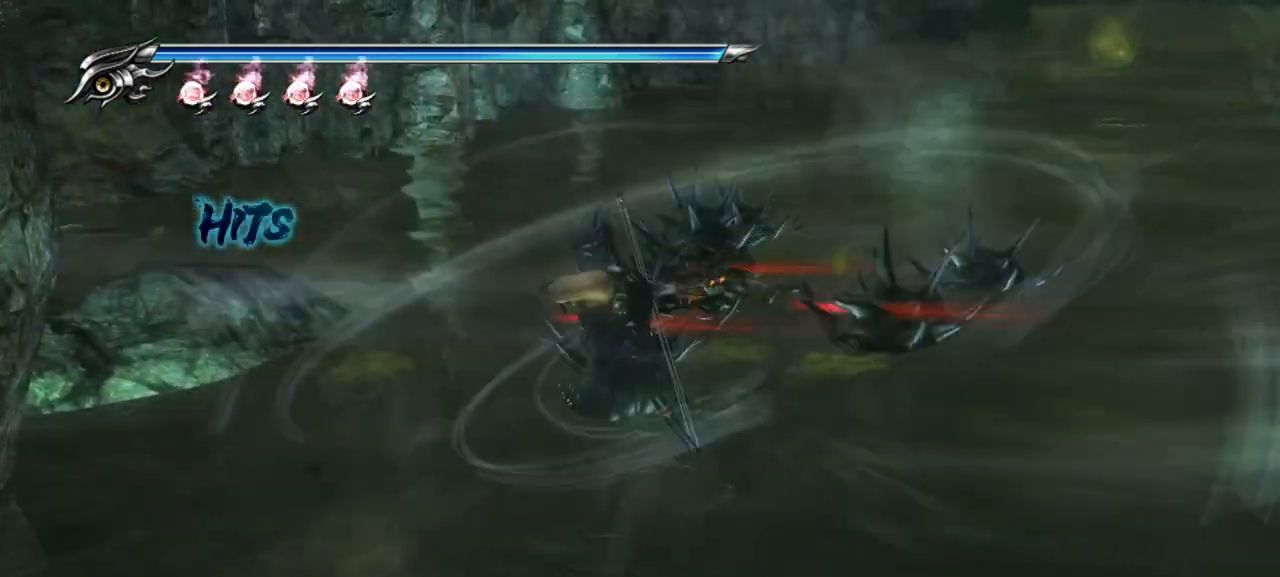
{"buttons": [], "left_stick": "center", "right_stick": "center", "events": []}
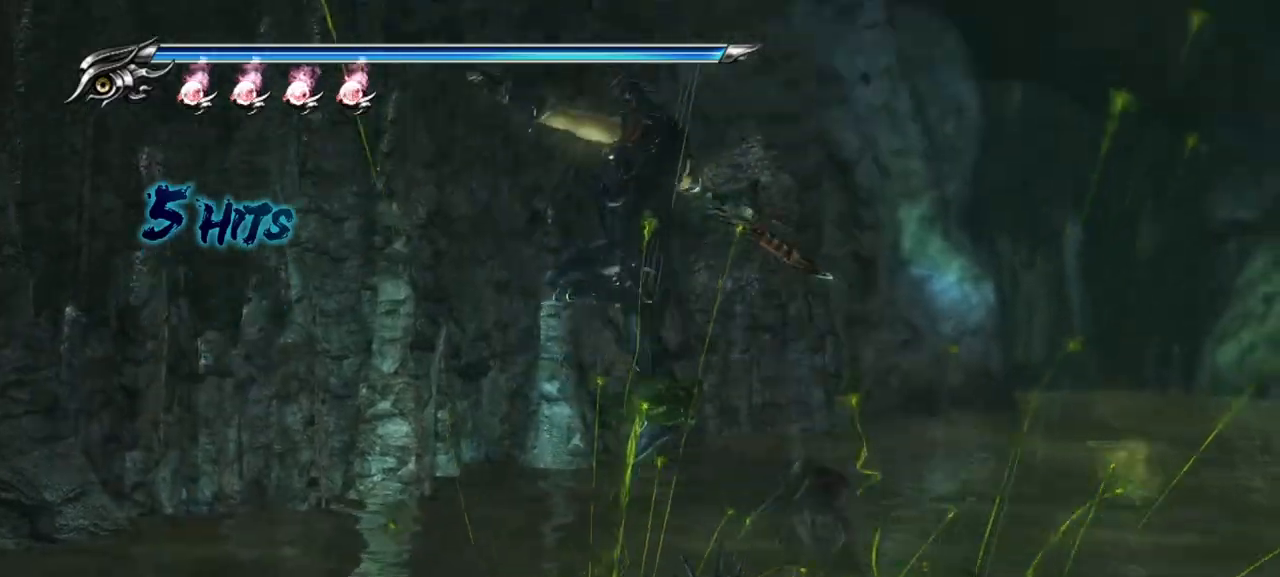
{"buttons": [], "left_stick": "center", "right_stick": "center", "events": []}
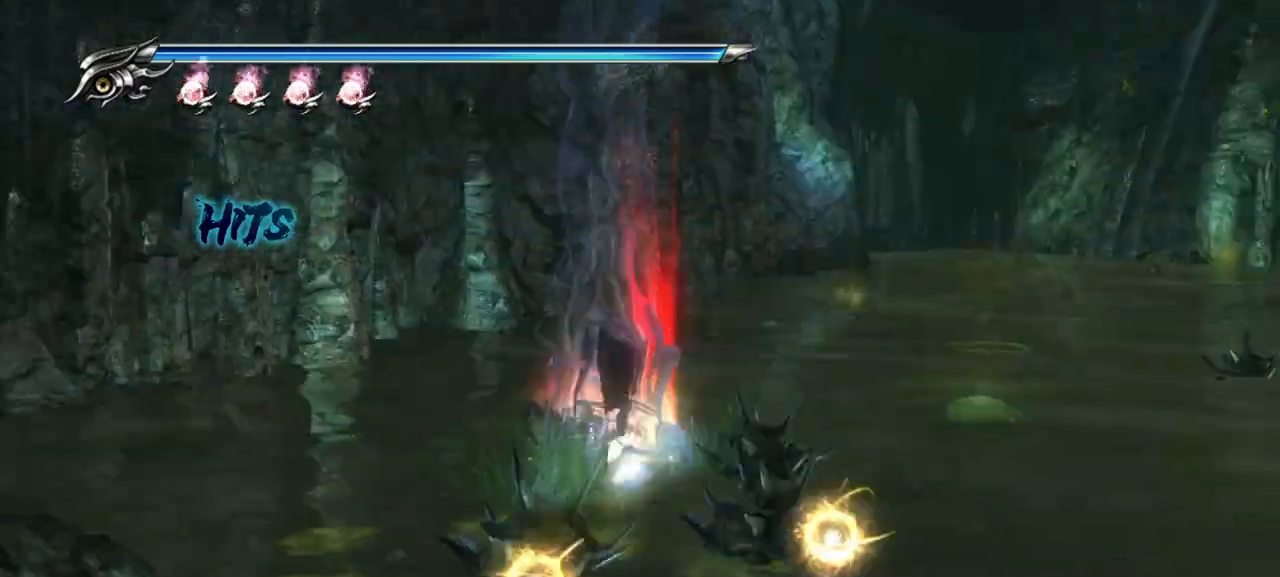
{"buttons": ["L1"], "left_stick": "center", "right_stick": "center", "events": [[100, "L1", "down"]]}
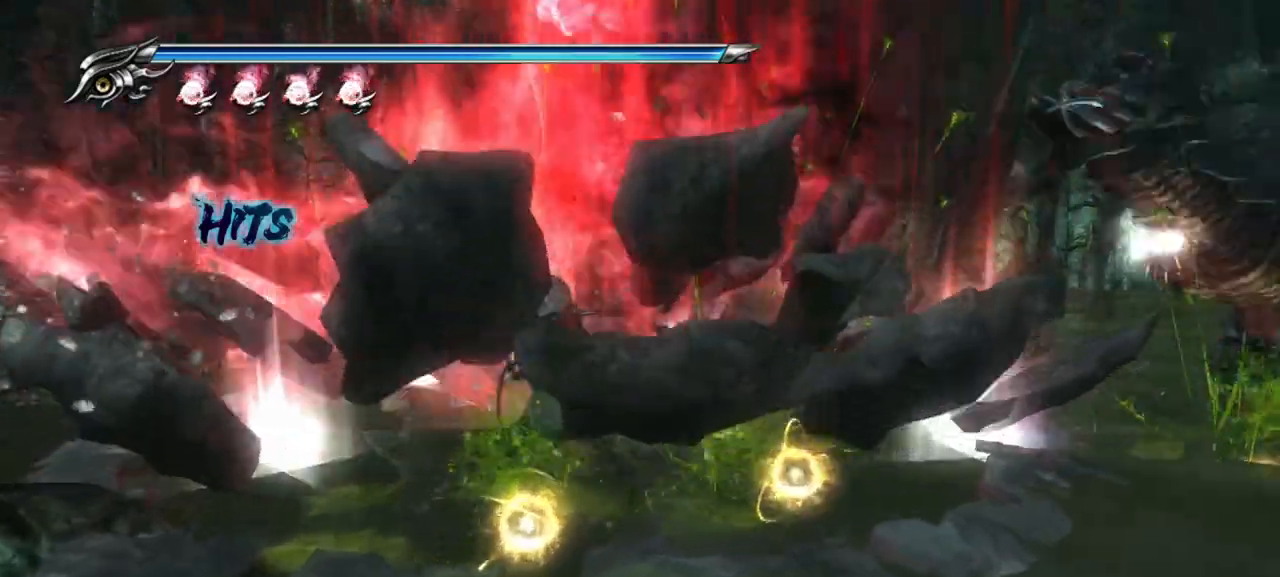
{"buttons": ["TRIANGLE"], "left_stick": "center", "right_stick": "center", "events": [[150, "TRIANGLE", "down"], [167, "L1", "up"]]}
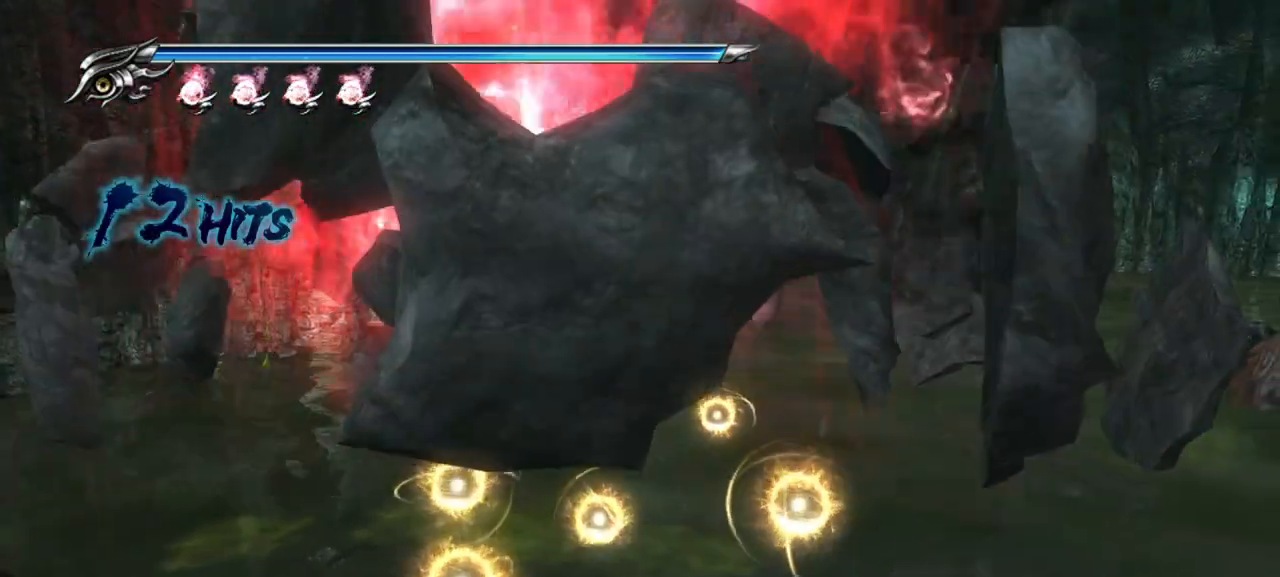
{"buttons": ["TRIANGLE"], "left_stick": "center", "right_stick": "center", "events": []}
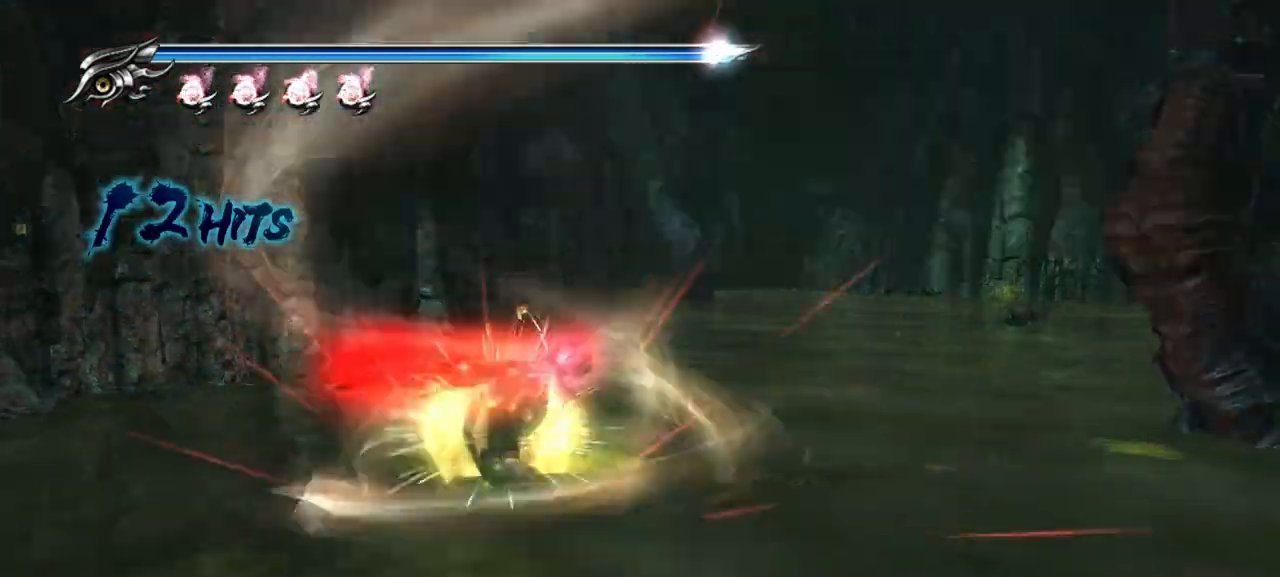
{"buttons": ["TRIANGLE"], "left_stick": "center", "right_stick": "center"}
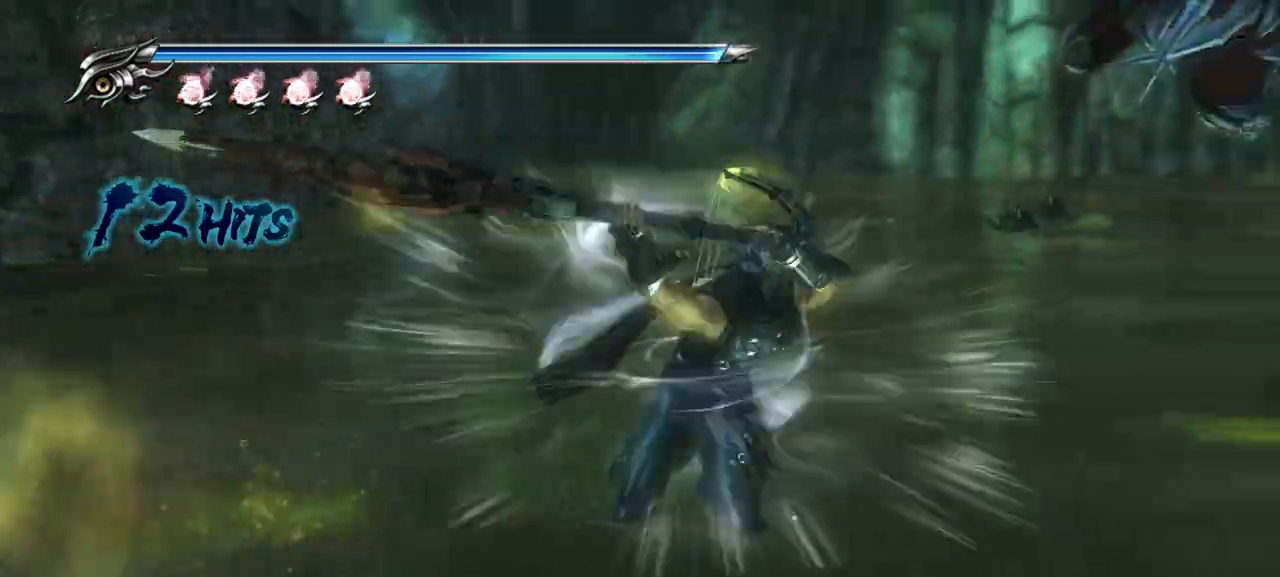
{"buttons": ["TRIANGLE"], "left_stick": "center", "right_stick": "center", "events": []}
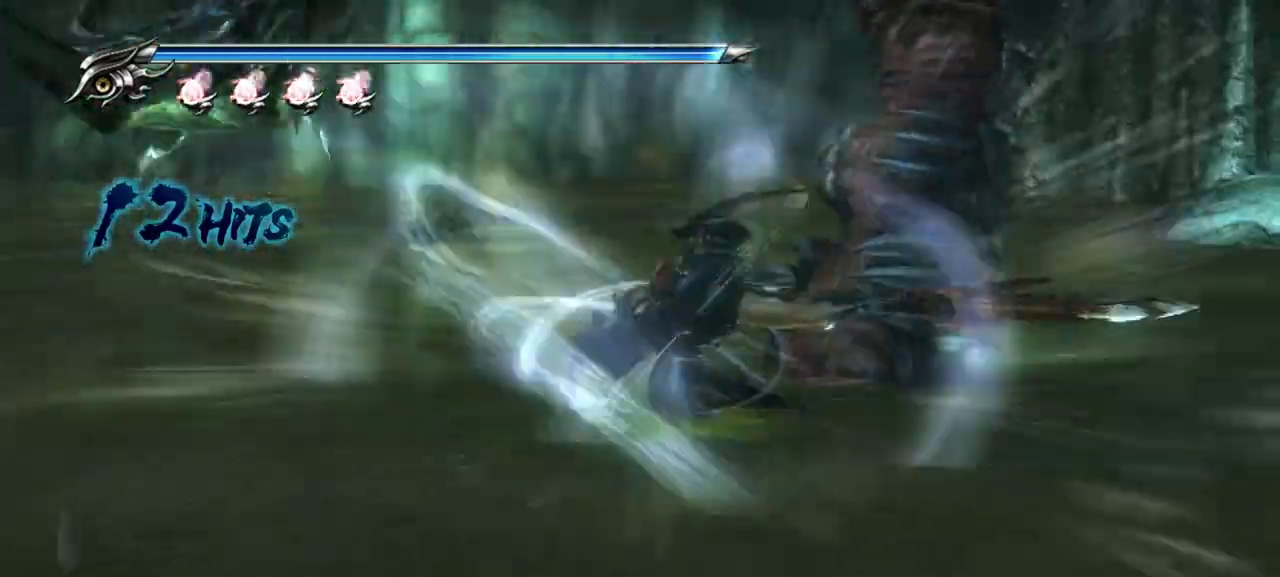
{"buttons": ["TRIANGLE"], "left_stick": "center", "right_stick": "center", "events": []}